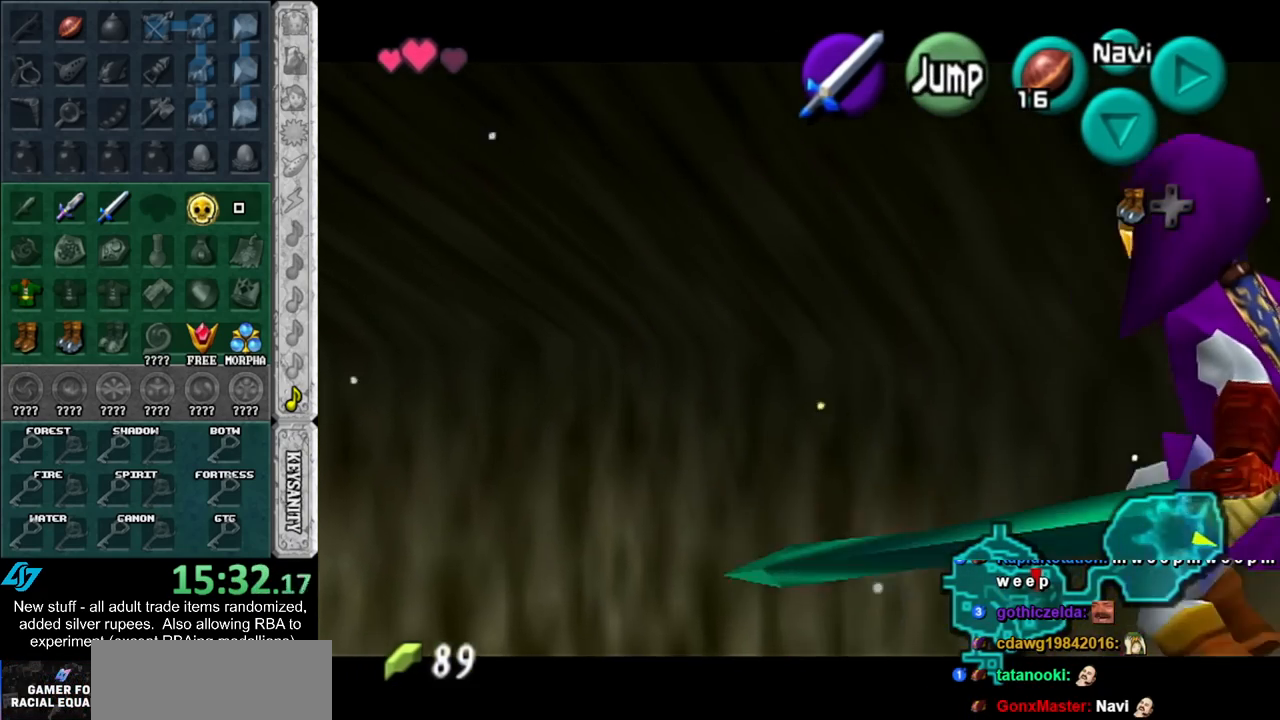
Gameplay with a controller (Nintendo layout); each line is a JSON object with the inputs held at the frame after it. "events" lists button and stick changes between this image and that frame as [ms after this image, input, new state], when the widget could be followed in between. Not read: L3 R3.
{"buttons": ["A", "L1"], "left_stick": "right", "right_stick": "center", "events": [[50, "A", "up"], [450, "A", "down"]]}
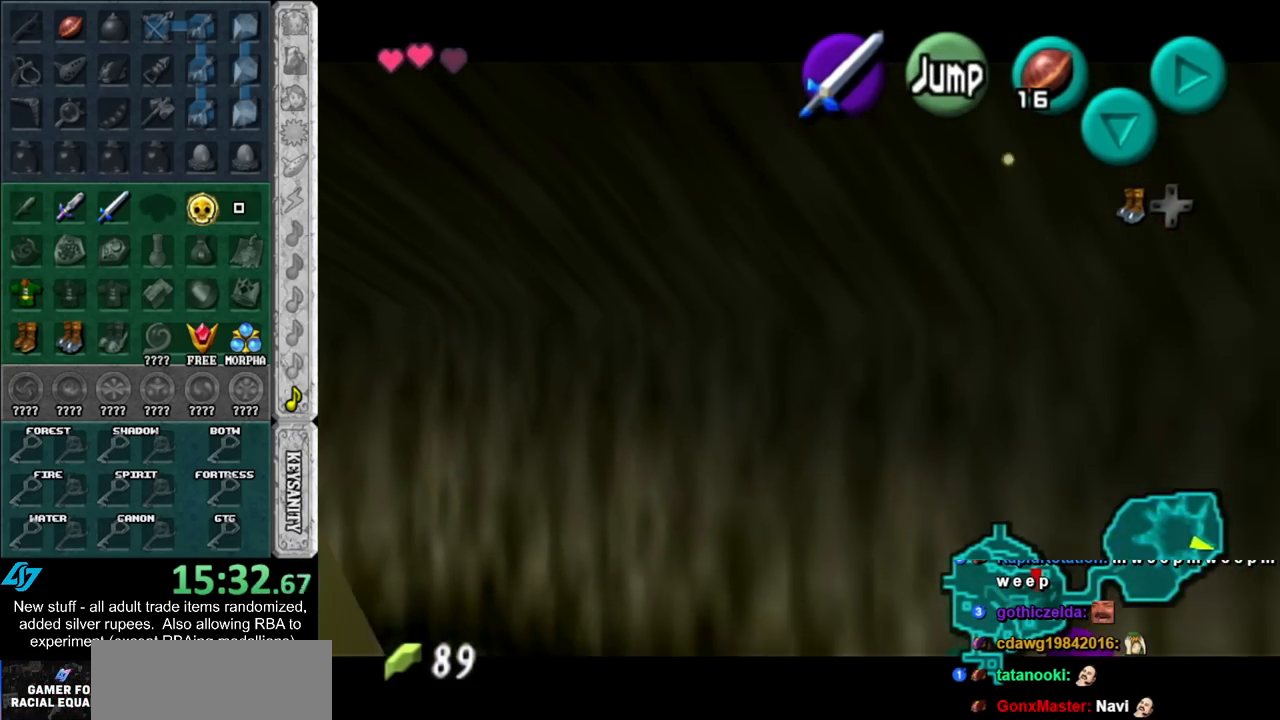
{"buttons": [], "left_stick": "up-right", "right_stick": "center", "events": [[83, "A", "up"], [133, "A", "down"], [300, "A", "up"], [367, "L1", "up"], [383, "left_stick", "up-right"]]}
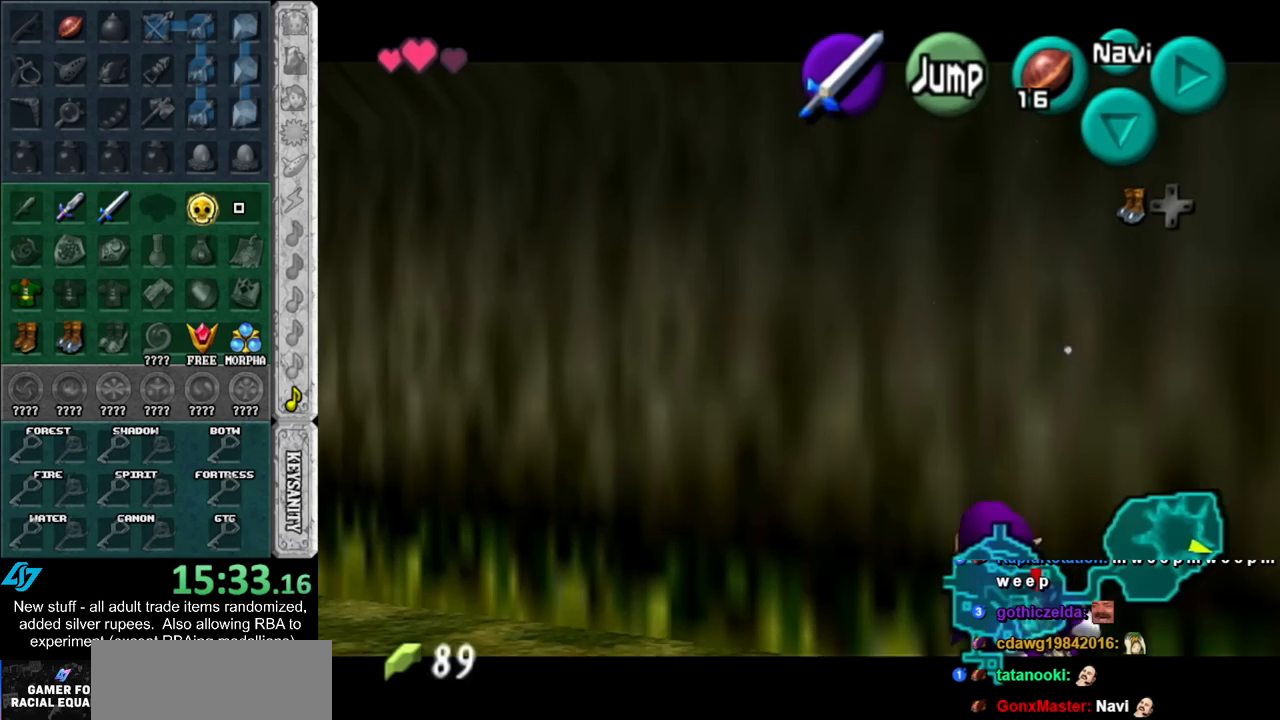
{"buttons": [], "left_stick": "up-right", "right_stick": "center", "events": []}
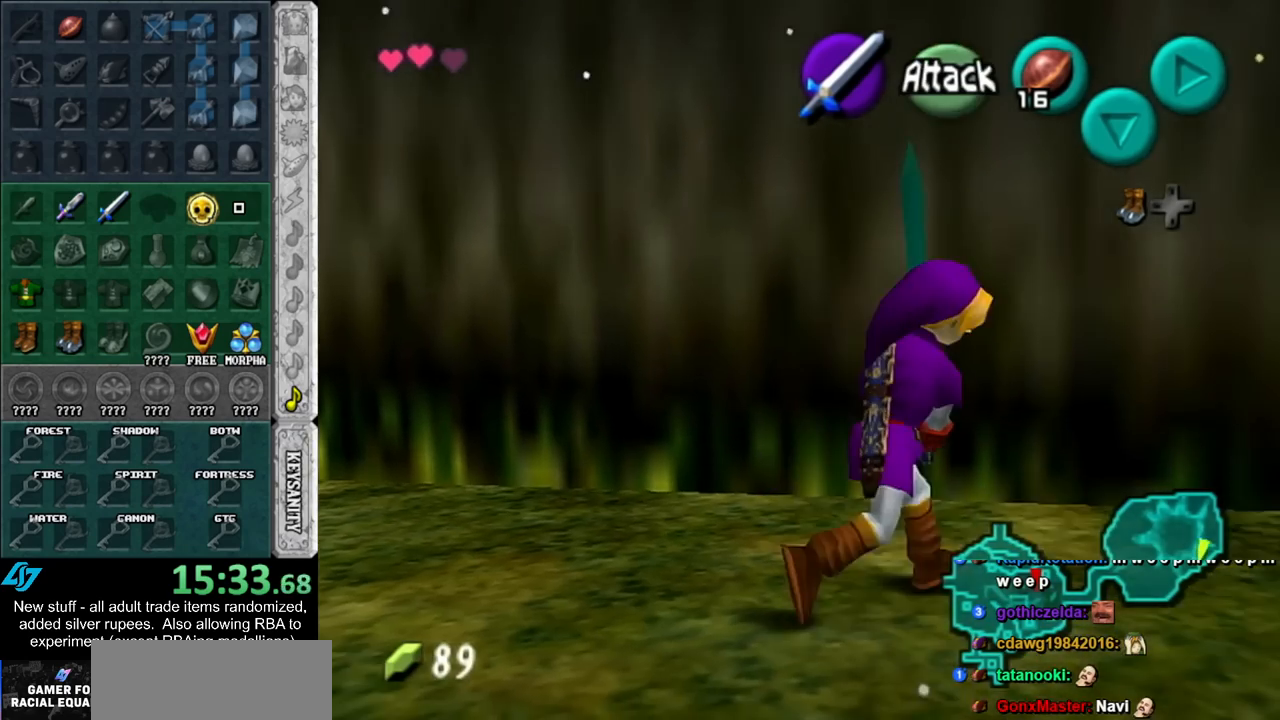
{"buttons": [], "left_stick": "up", "right_stick": "center", "events": [[200, "left_stick", "up"]]}
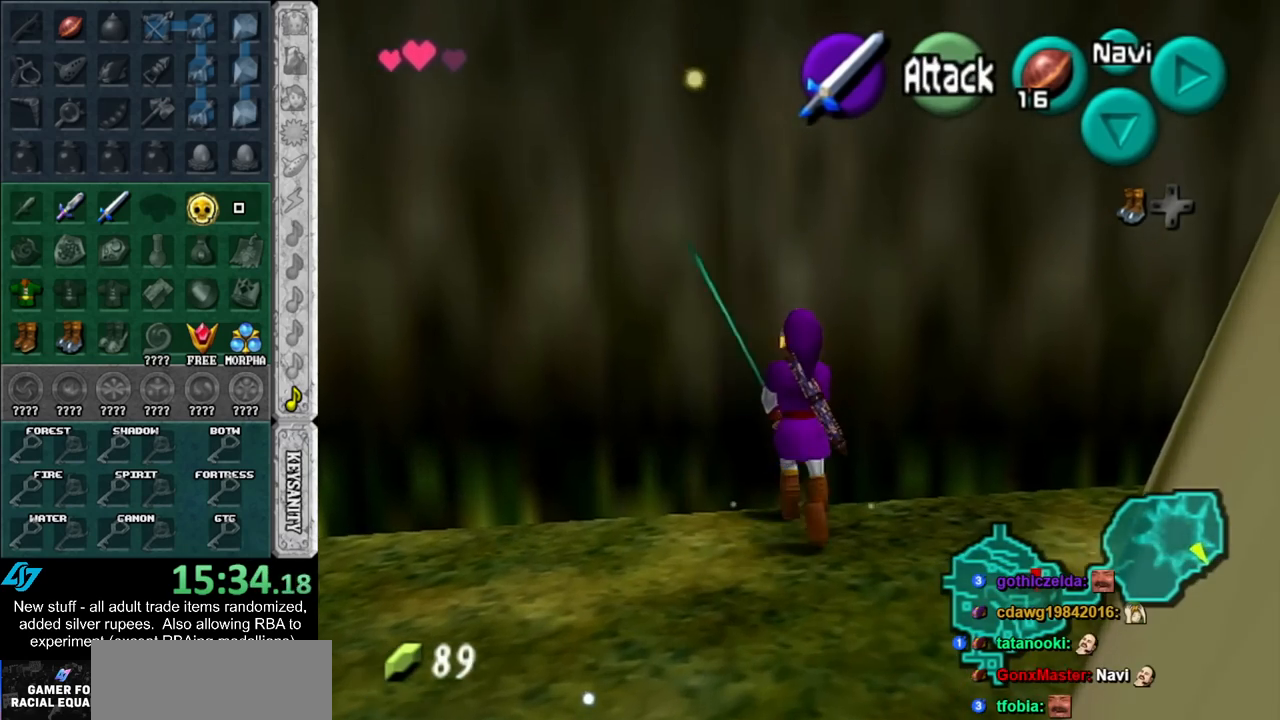
{"buttons": ["L1"], "left_stick": "right", "right_stick": "center", "events": [[17, "L1", "down"], [83, "left_stick", "right"], [167, "A", "down"], [300, "A", "up"]]}
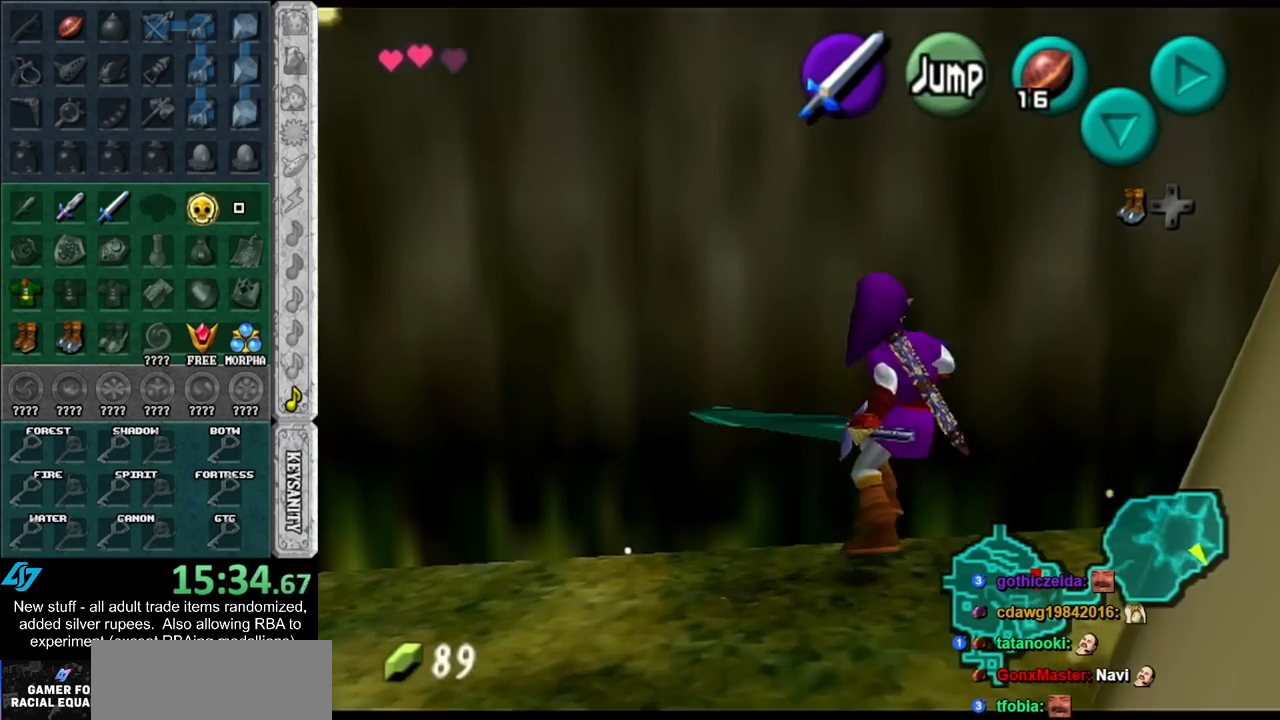
{"buttons": ["A", "L1"], "left_stick": "right", "right_stick": "center", "events": [[50, "A", "down"], [200, "A", "up"], [367, "A", "down"]]}
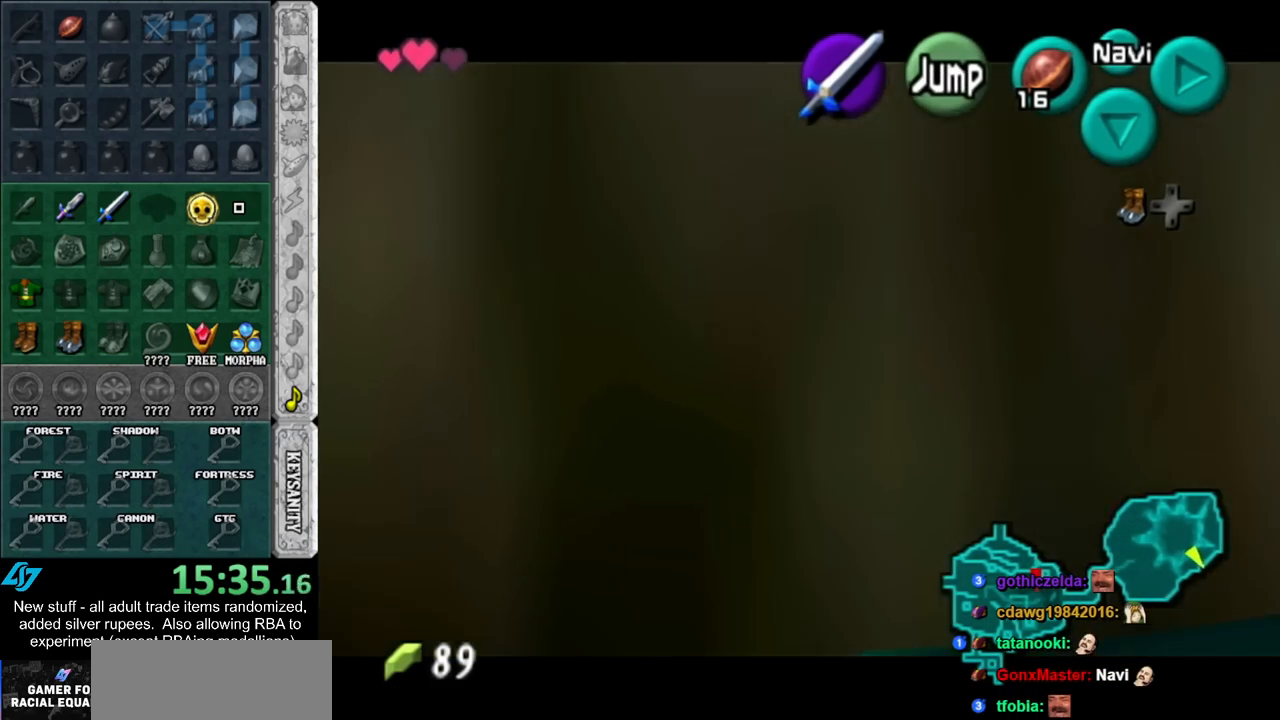
{"buttons": ["L1"], "left_stick": "right", "right_stick": "center", "events": [[17, "A", "up"], [117, "A", "down"], [200, "A", "up"], [267, "A", "down"], [400, "A", "up"]]}
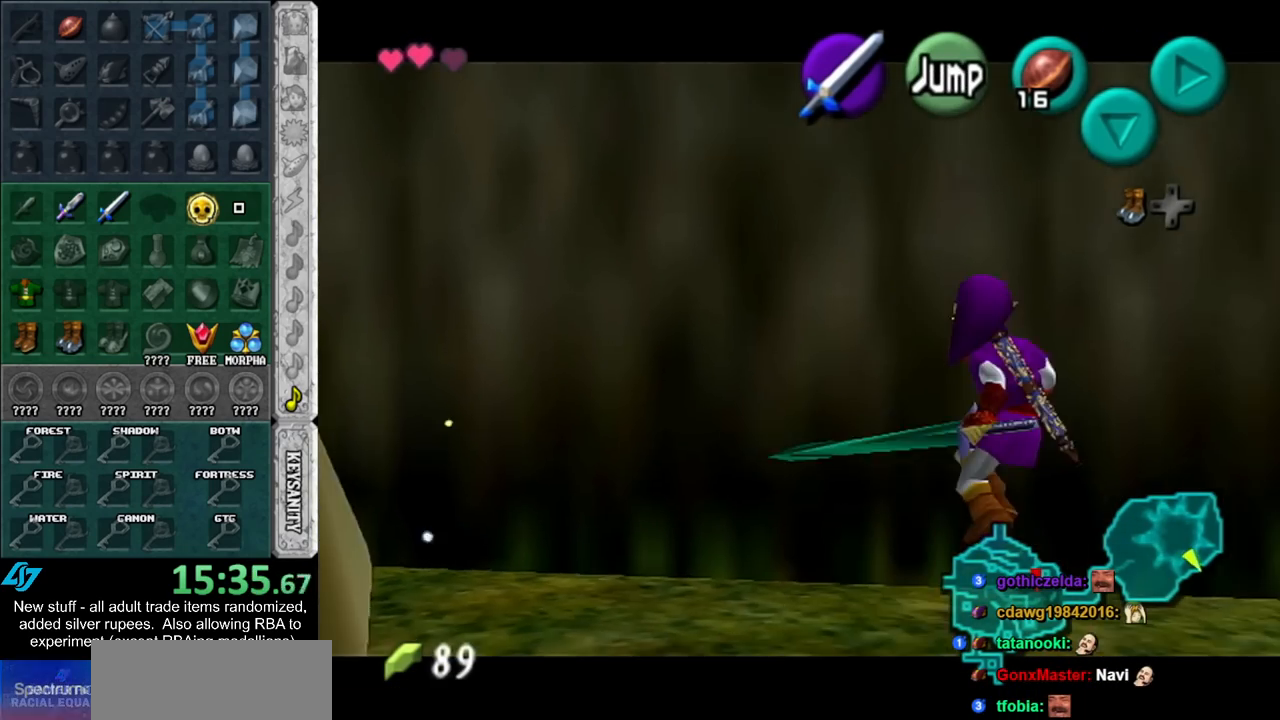
{"buttons": [], "left_stick": "down-right", "right_stick": "center", "events": [[50, "A", "down"], [200, "A", "up"], [267, "L1", "up"], [367, "left_stick", "down-right"]]}
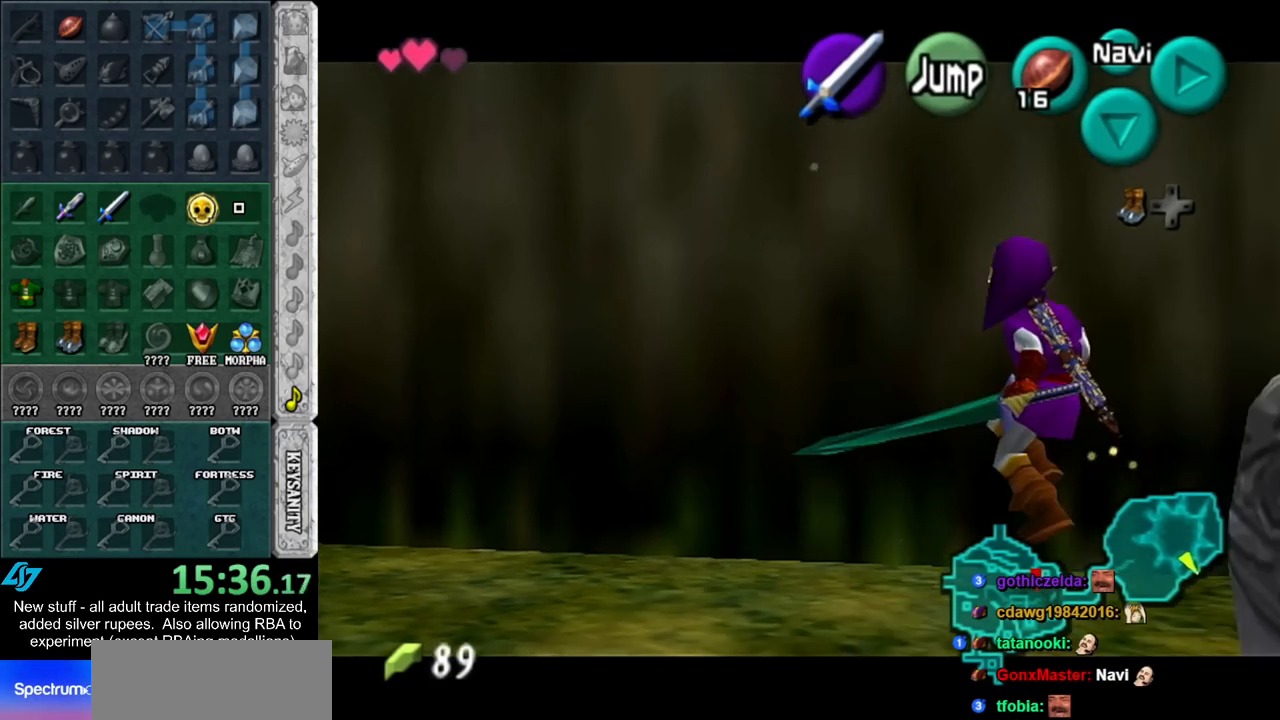
{"buttons": [], "left_stick": "center", "right_stick": "center", "events": [[117, "A", "down"], [233, "L1", "down"], [267, "A", "up"], [267, "left_stick", "right"], [383, "left_stick", "center"], [450, "L1", "up"]]}
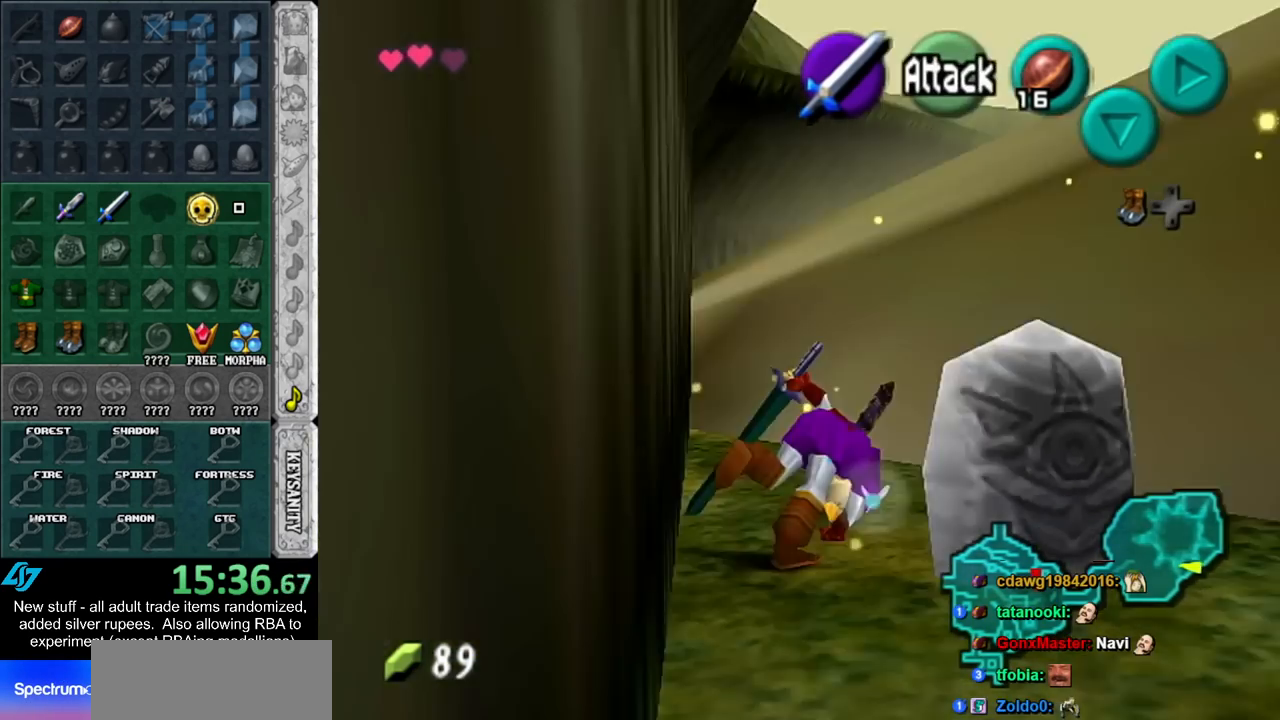
{"buttons": [], "left_stick": "down-right", "right_stick": "center", "events": [[233, "left_stick", "right"], [333, "left_stick", "down-right"]]}
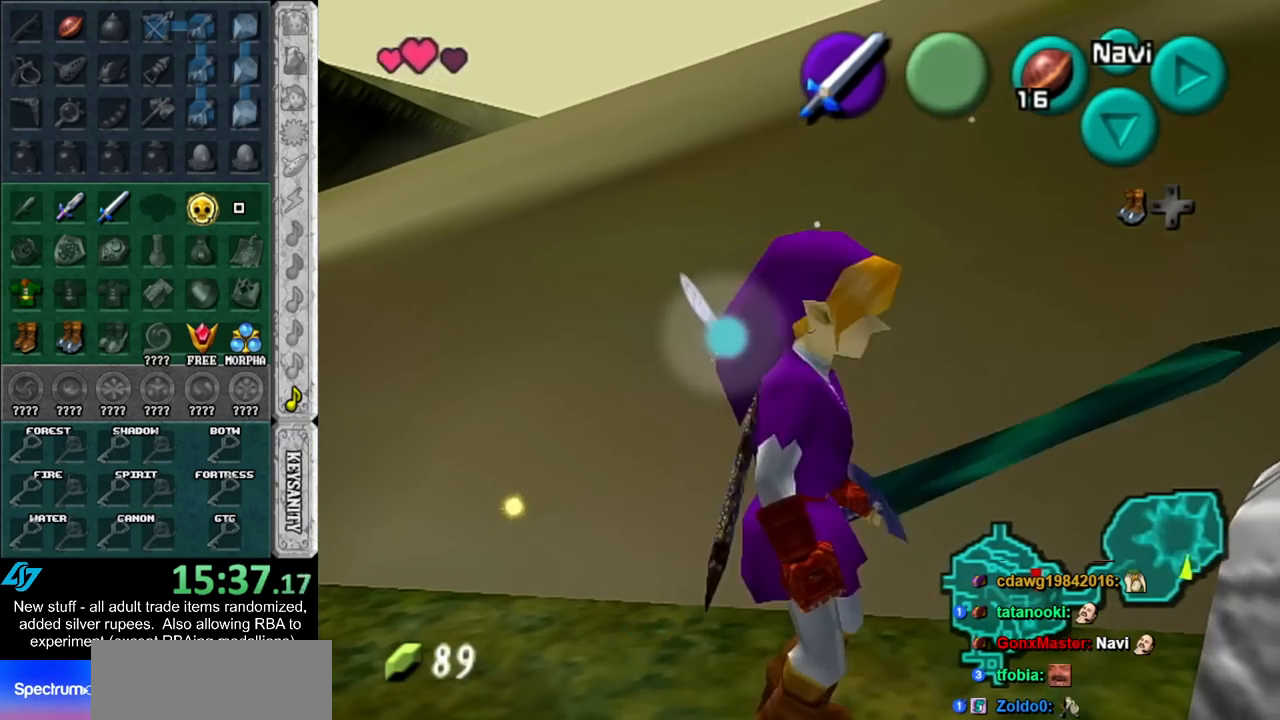
{"buttons": [], "left_stick": "center", "right_stick": "center", "events": [[83, "A", "down"], [133, "A", "up"], [133, "left_stick", "center"], [233, "A", "down"], [300, "A", "up"], [367, "A", "down"], [433, "A", "up"]]}
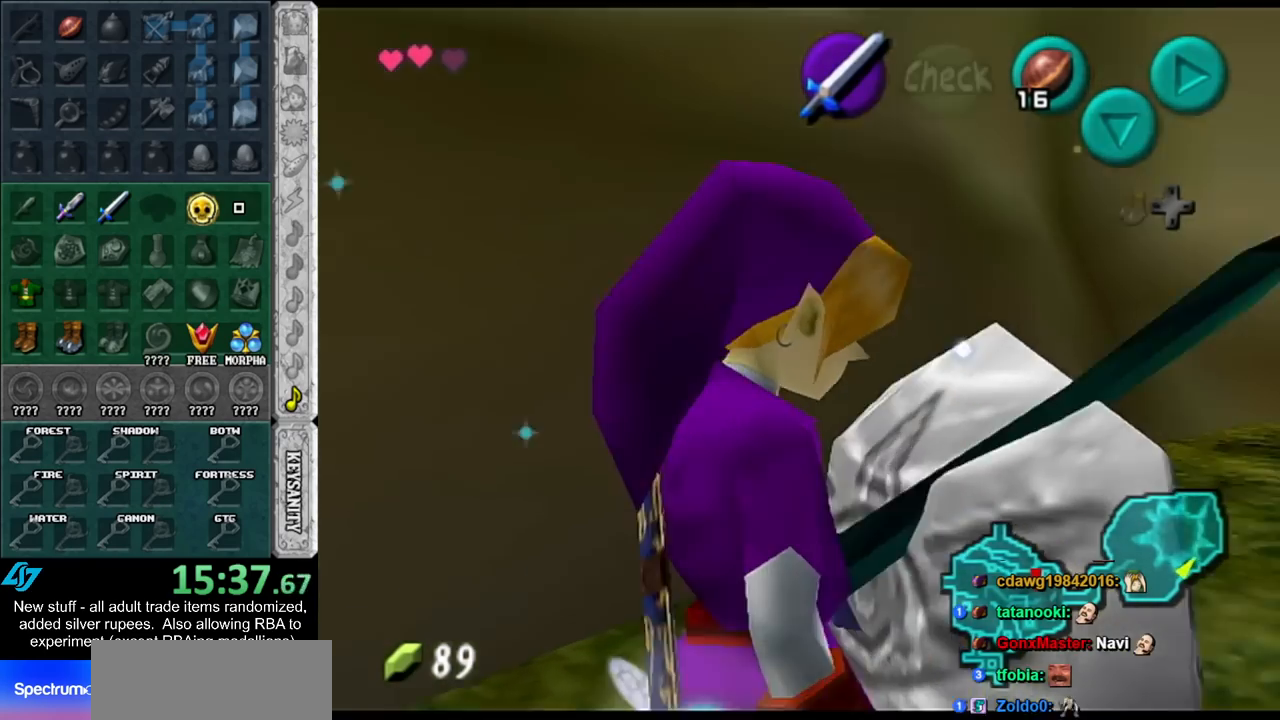
{"buttons": [], "left_stick": "left", "right_stick": "center", "events": [[17, "left_stick", "up"], [117, "left_stick", "up-left"], [450, "left_stick", "left"]]}
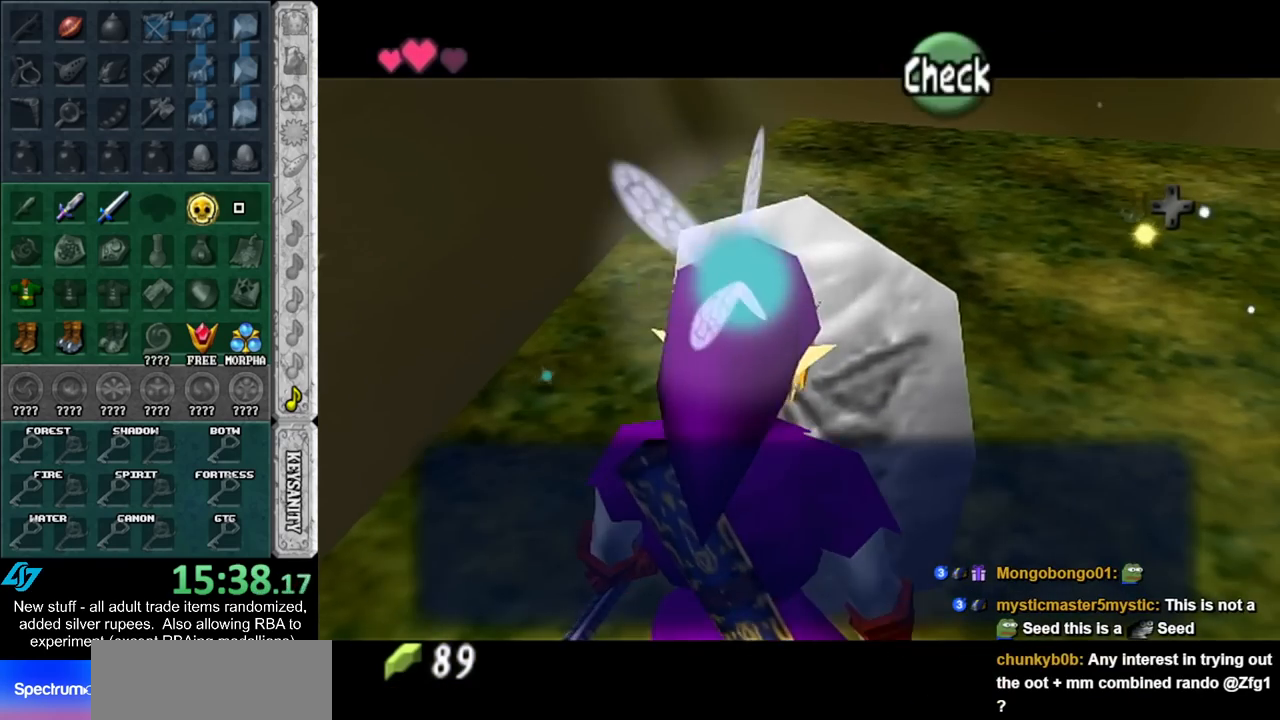
{"buttons": [], "left_stick": "left", "right_stick": "center", "events": []}
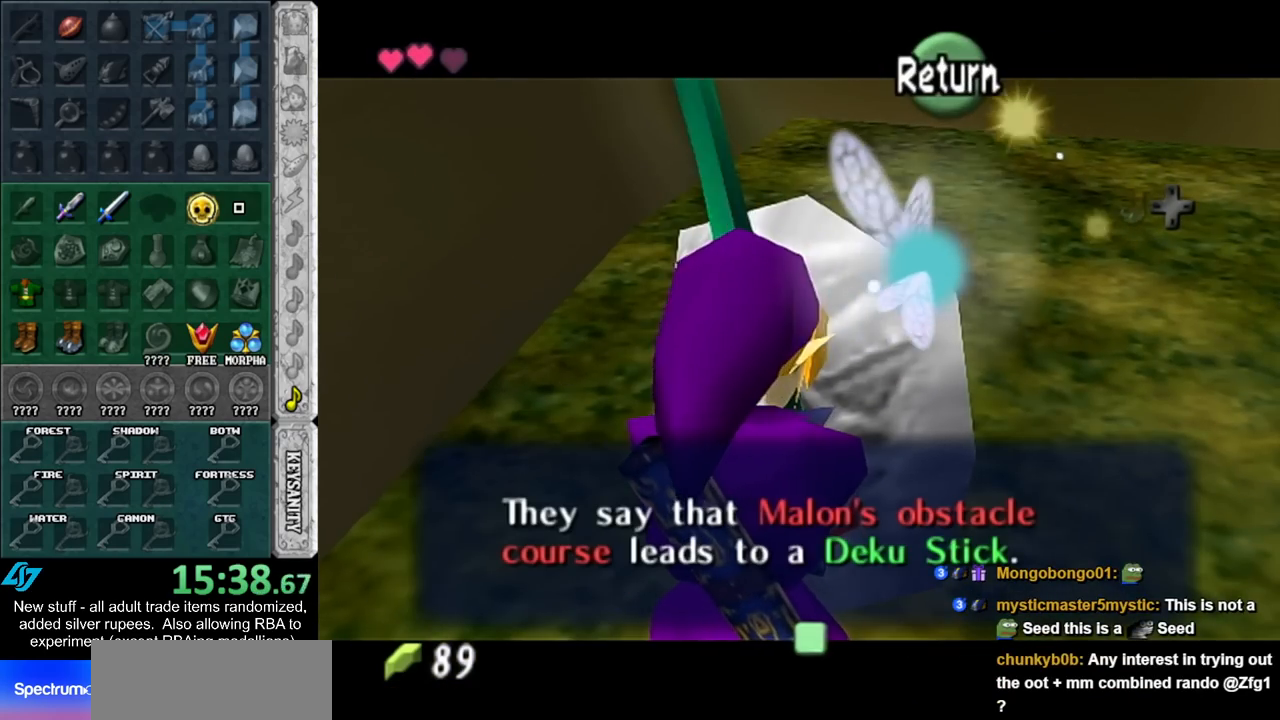
{"buttons": [], "left_stick": "left", "right_stick": "center", "events": []}
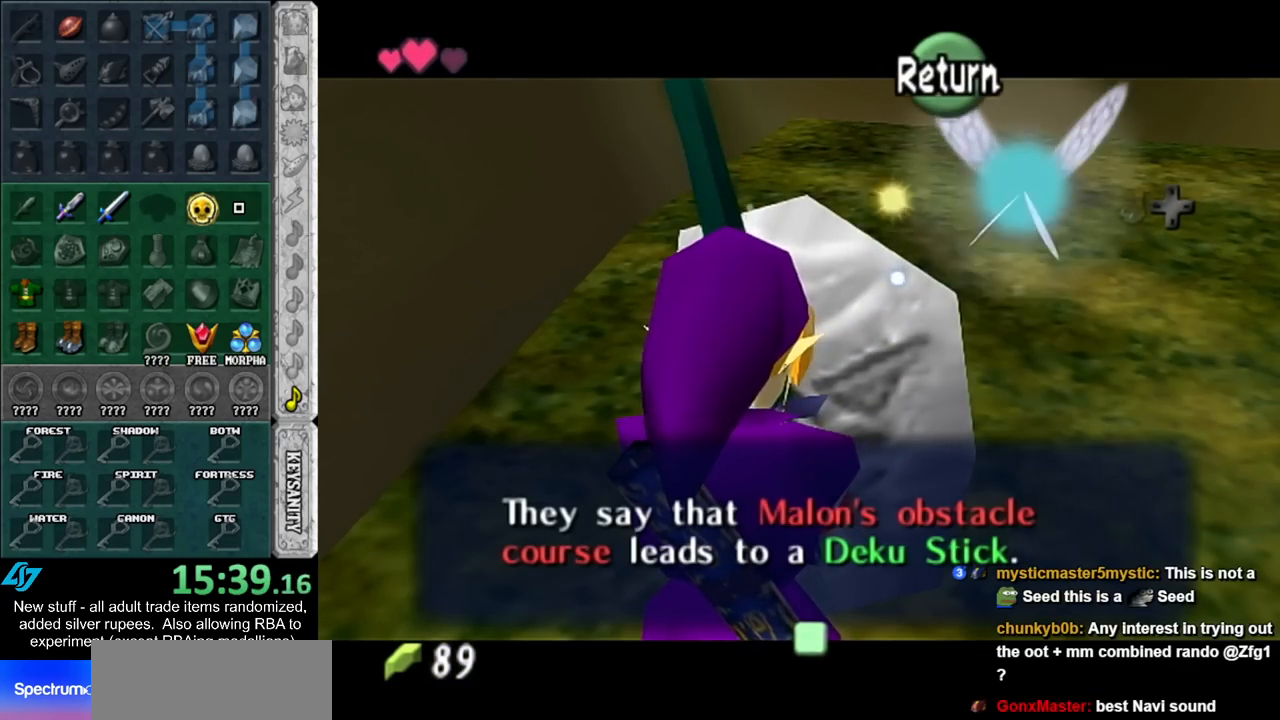
{"buttons": [], "left_stick": "left", "right_stick": "center", "events": [[200, "A", "down"], [367, "A", "up"]]}
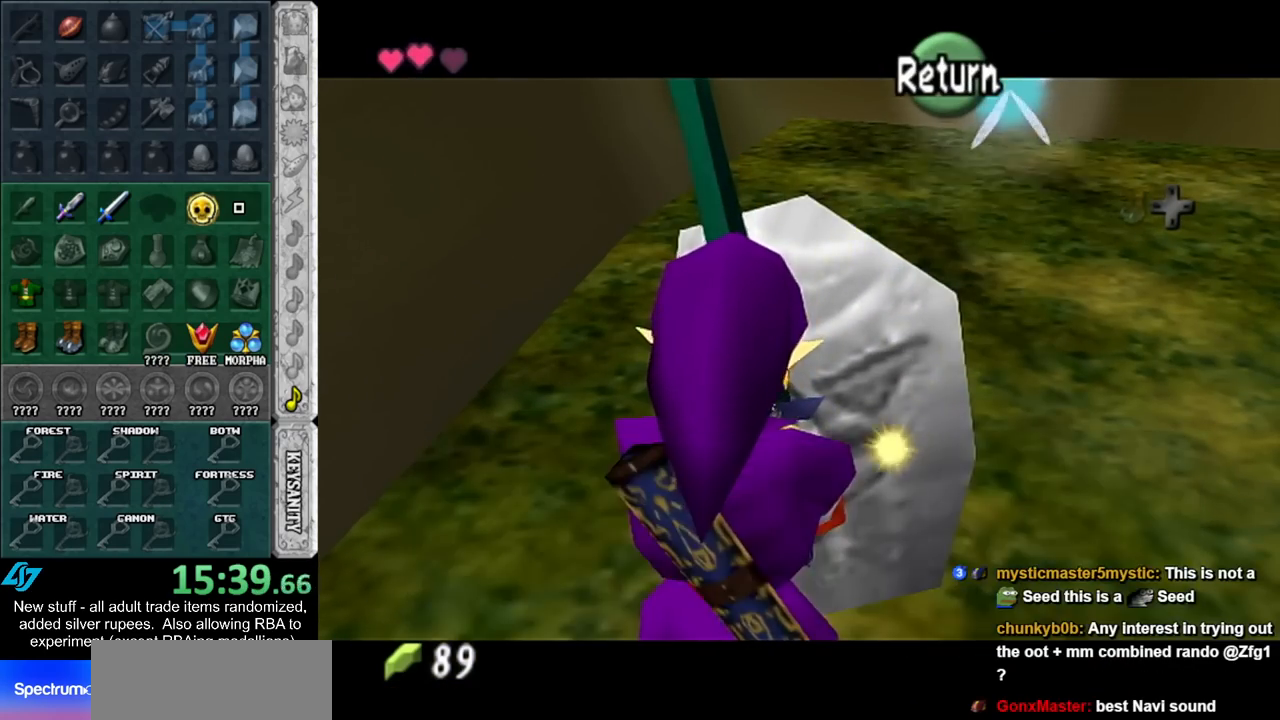
{"buttons": [], "left_stick": "up-left", "right_stick": "center", "events": [[350, "left_stick", "up-left"]]}
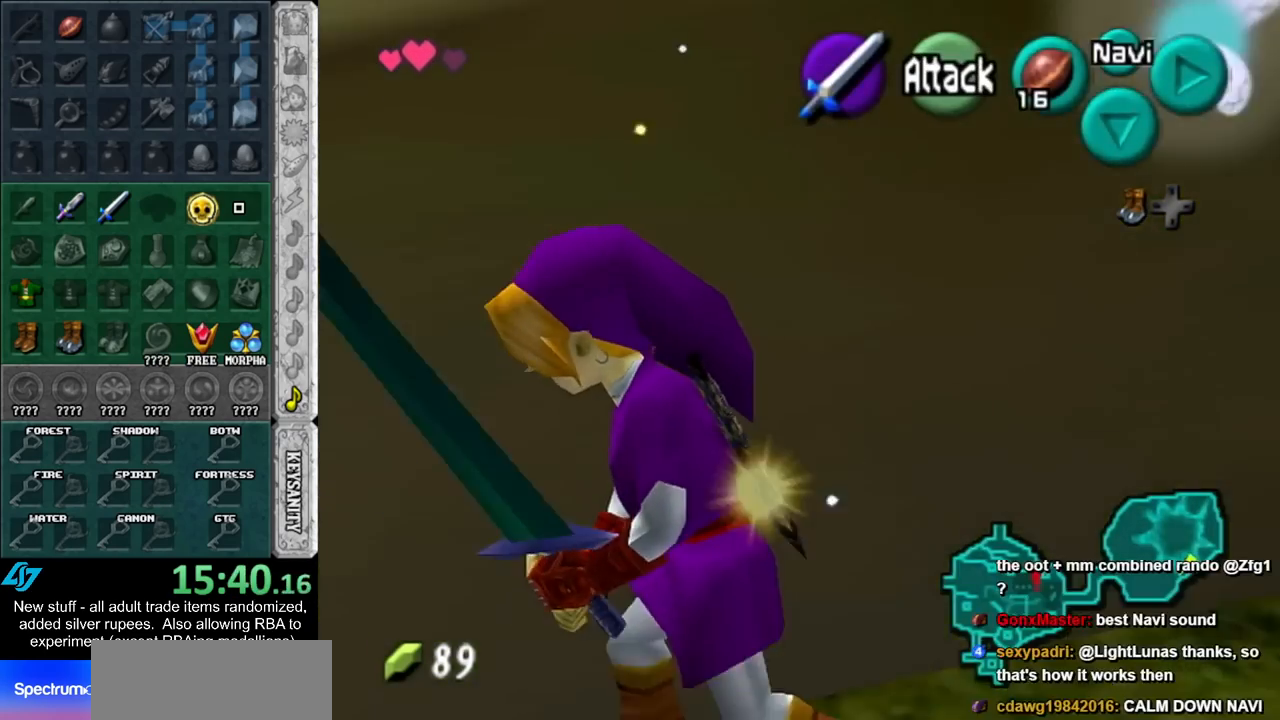
{"buttons": ["A"], "left_stick": "up", "right_stick": "center", "events": [[50, "left_stick", "up"], [83, "A", "down"], [183, "A", "up"], [233, "A", "down"], [367, "A", "up"], [417, "A", "down"]]}
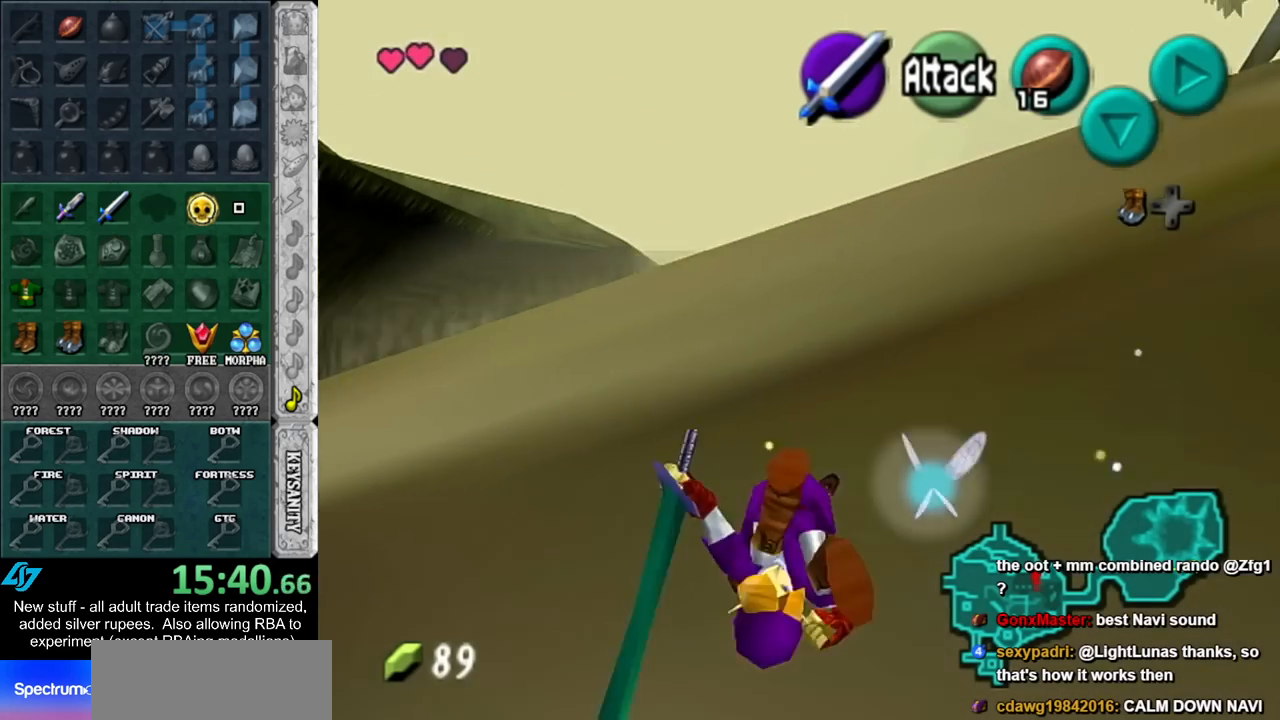
{"buttons": ["A"], "left_stick": "up", "right_stick": "center", "events": [[17, "A", "up"], [367, "A", "down"]]}
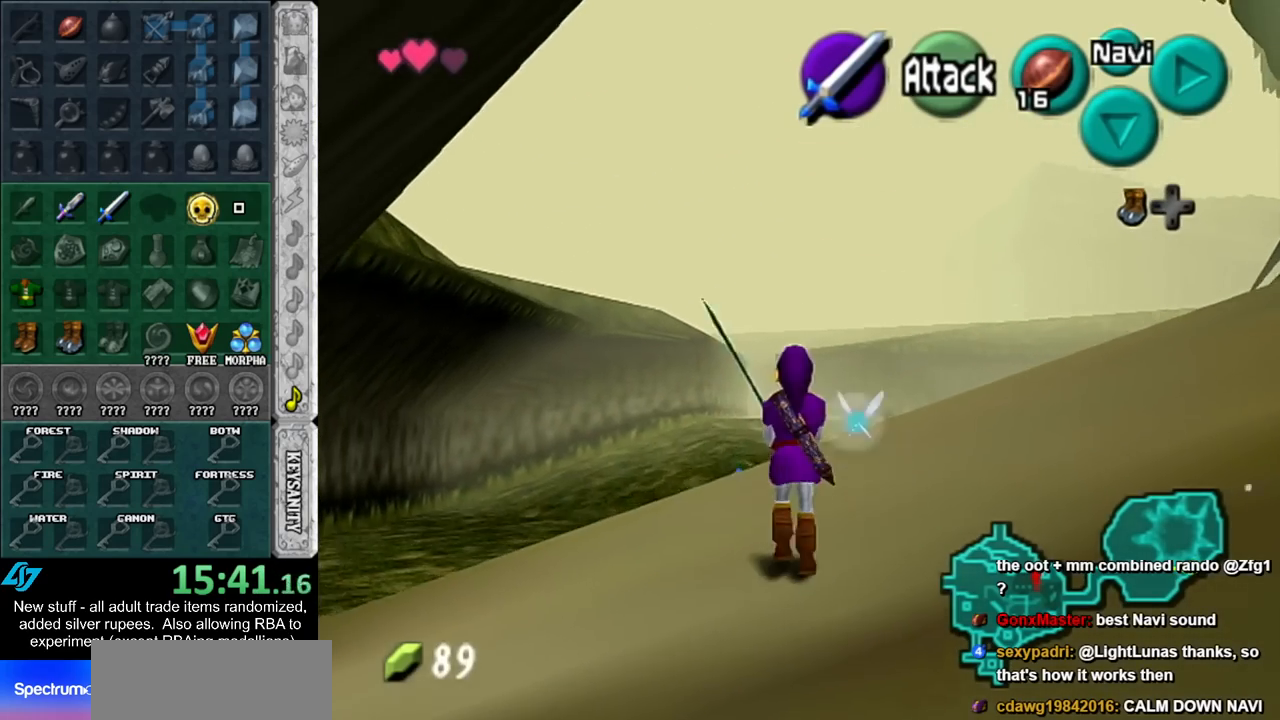
{"buttons": [], "left_stick": "up", "right_stick": "center", "events": [[50, "A", "up"]]}
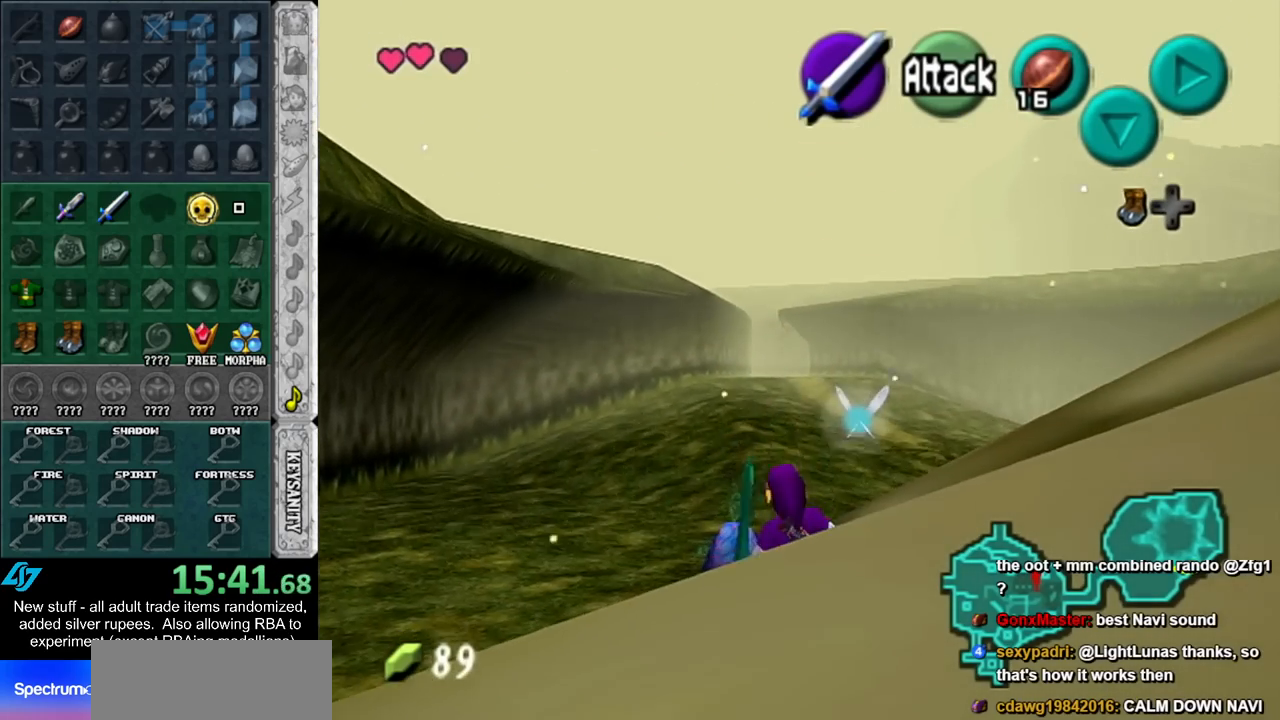
{"buttons": [], "left_stick": "up", "right_stick": "center", "events": []}
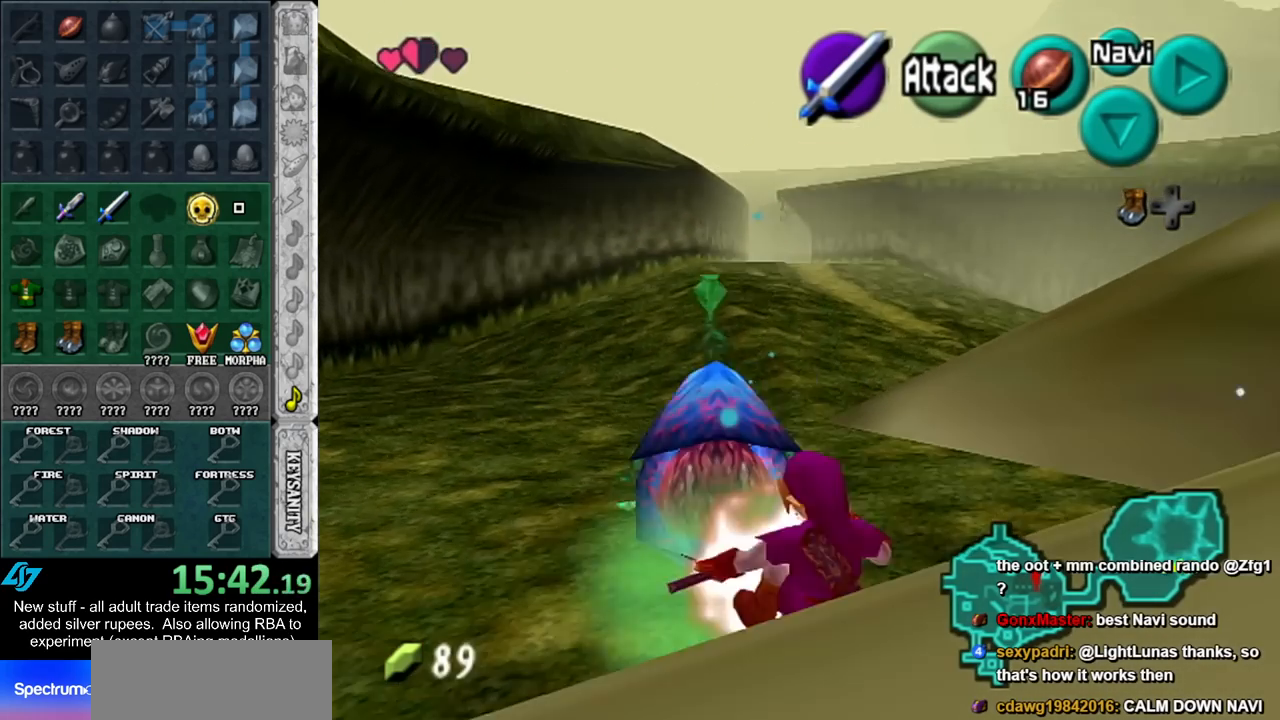
{"buttons": [], "left_stick": "up", "right_stick": "center", "events": []}
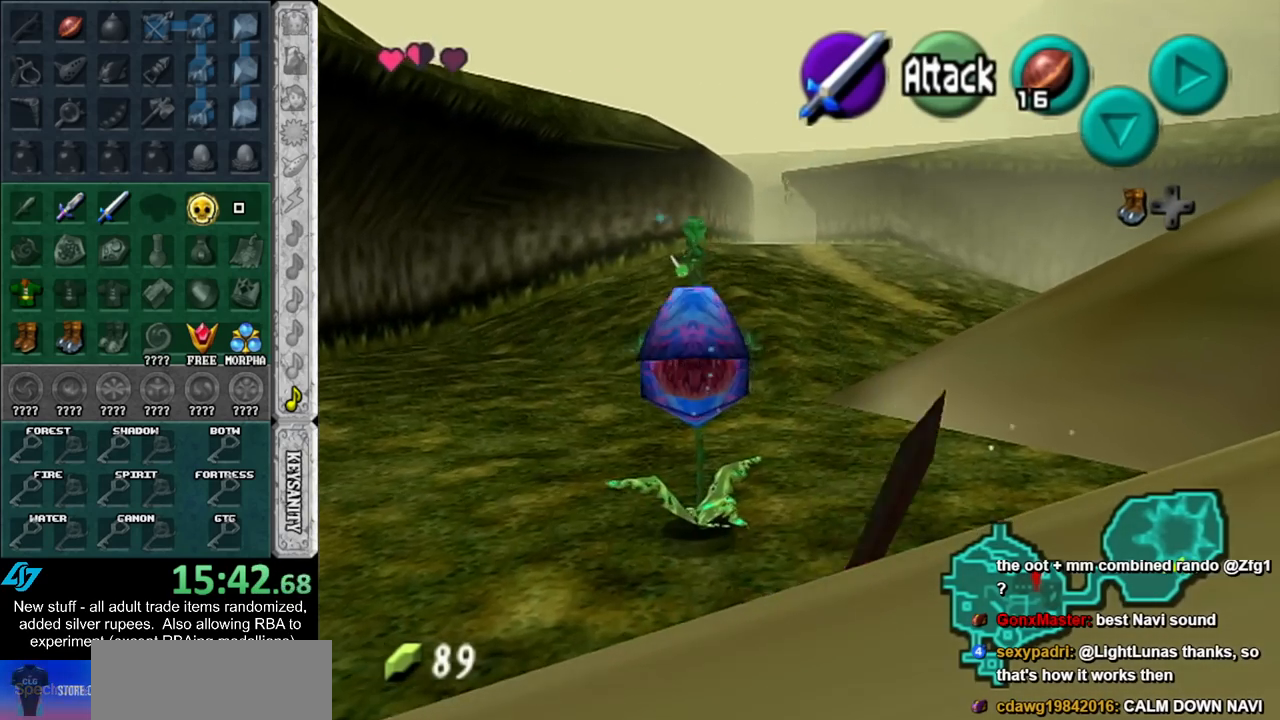
{"buttons": [], "left_stick": "up", "right_stick": "center", "events": []}
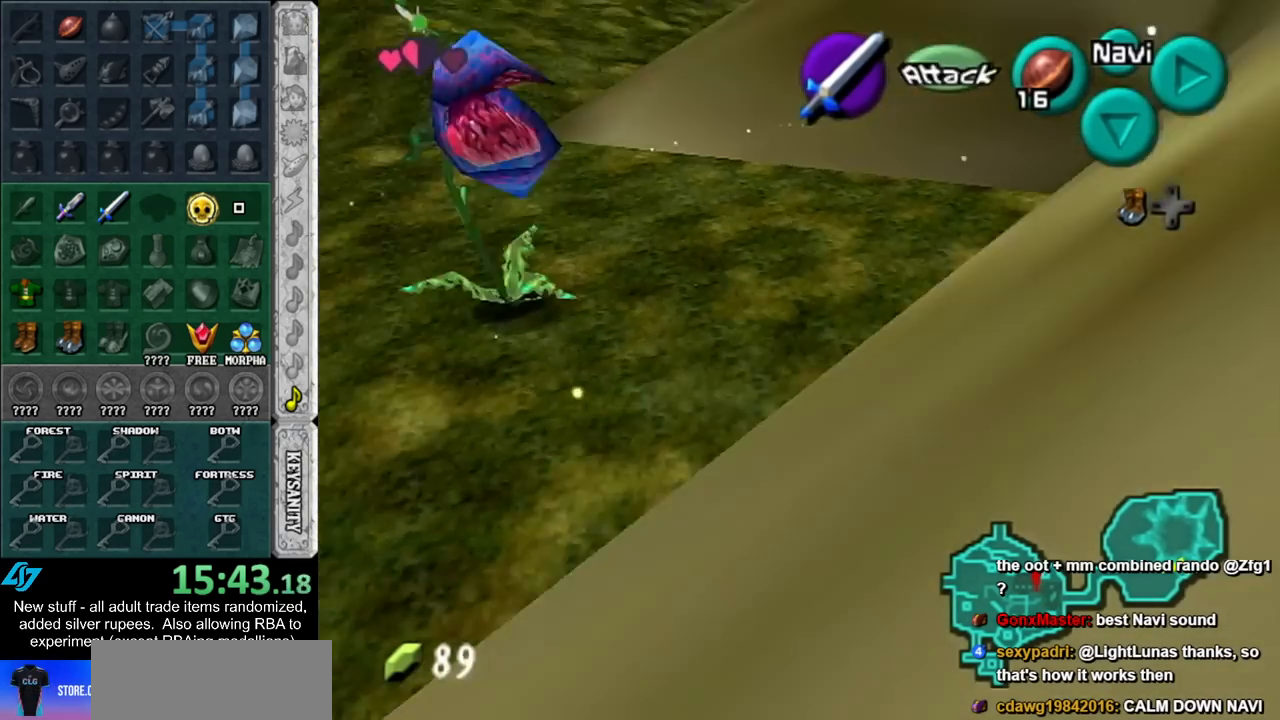
{"buttons": [], "left_stick": "up-left", "right_stick": "center", "events": [[17, "left_stick", "center"], [200, "left_stick", "up"], [333, "left_stick", "up-left"]]}
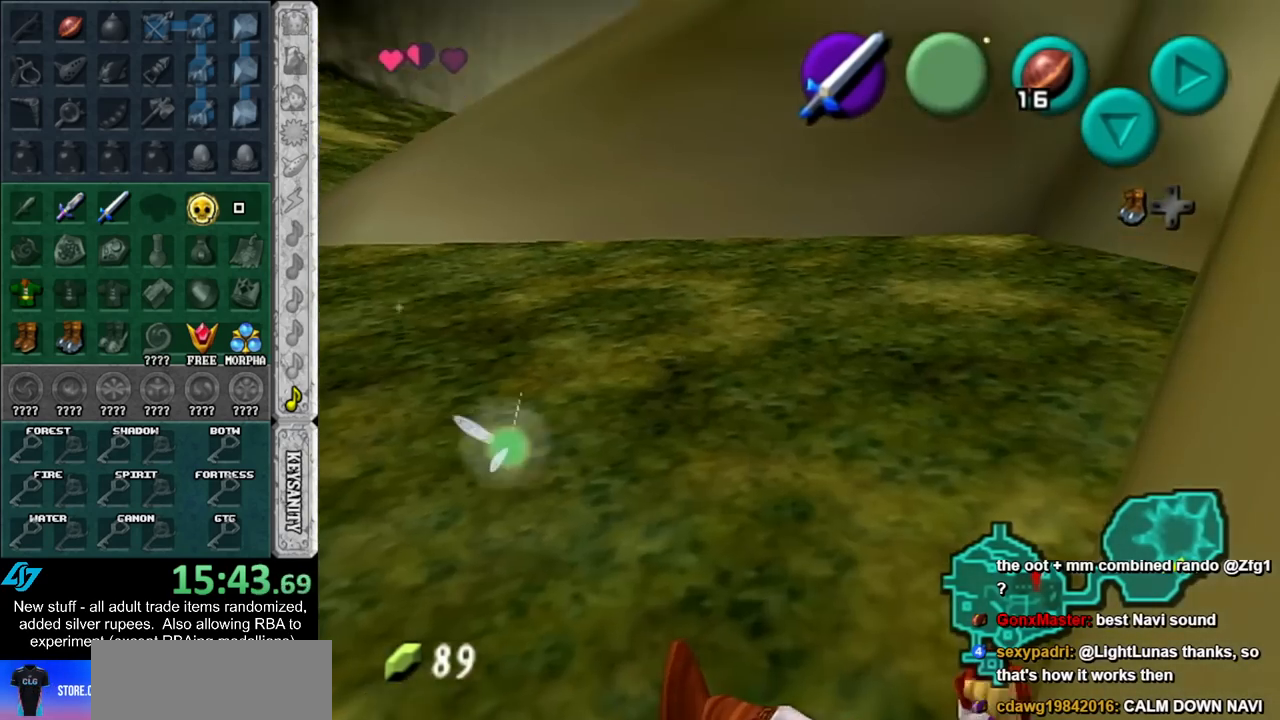
{"buttons": [], "left_stick": "left", "right_stick": "center", "events": [[167, "left_stick", "left"]]}
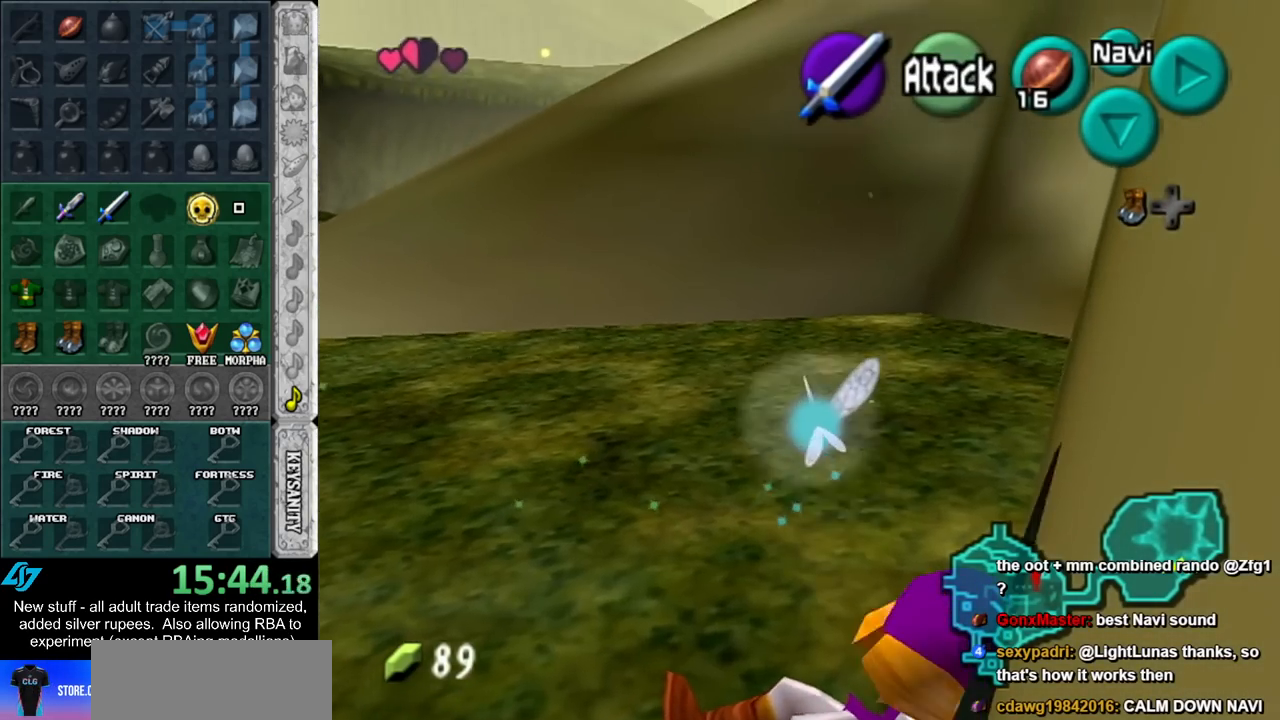
{"buttons": [], "left_stick": "left", "right_stick": "center", "events": [[83, "Y", "down"], [233, "Y", "up"], [333, "Y", "down"], [417, "Y", "up"]]}
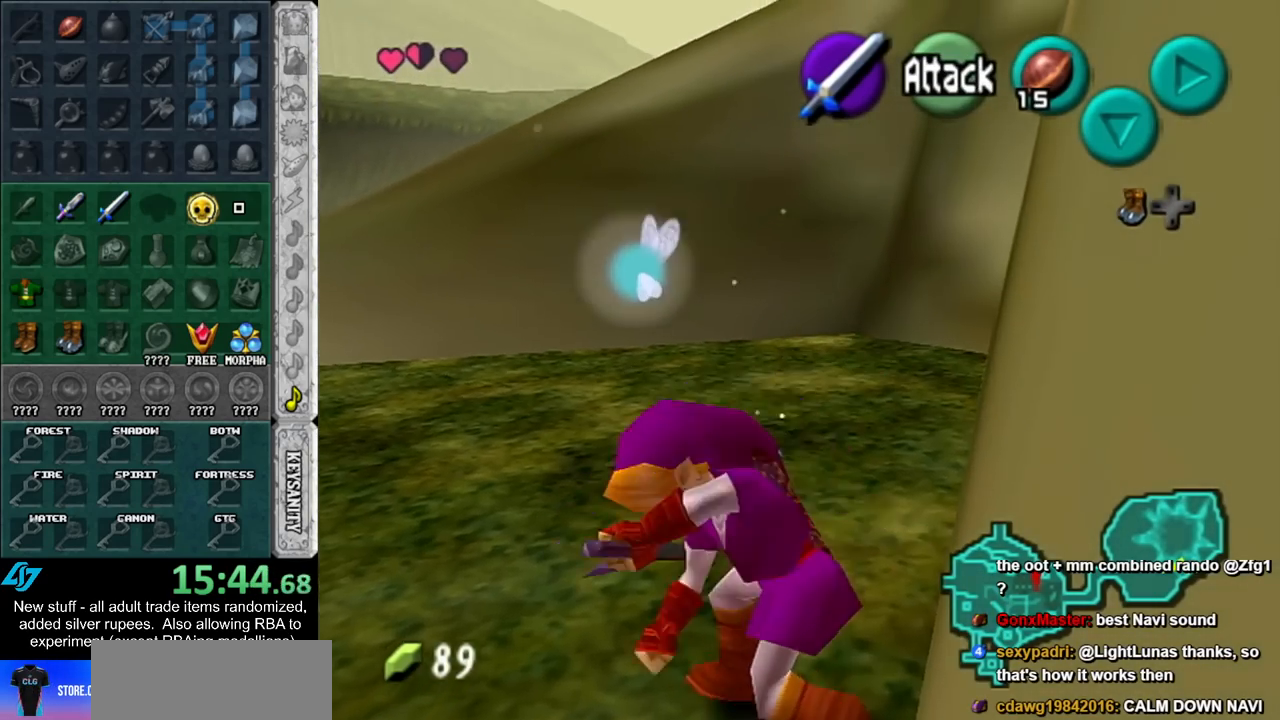
{"buttons": [], "left_stick": "left", "right_stick": "center", "events": [[300, "A", "down"], [483, "A", "up"]]}
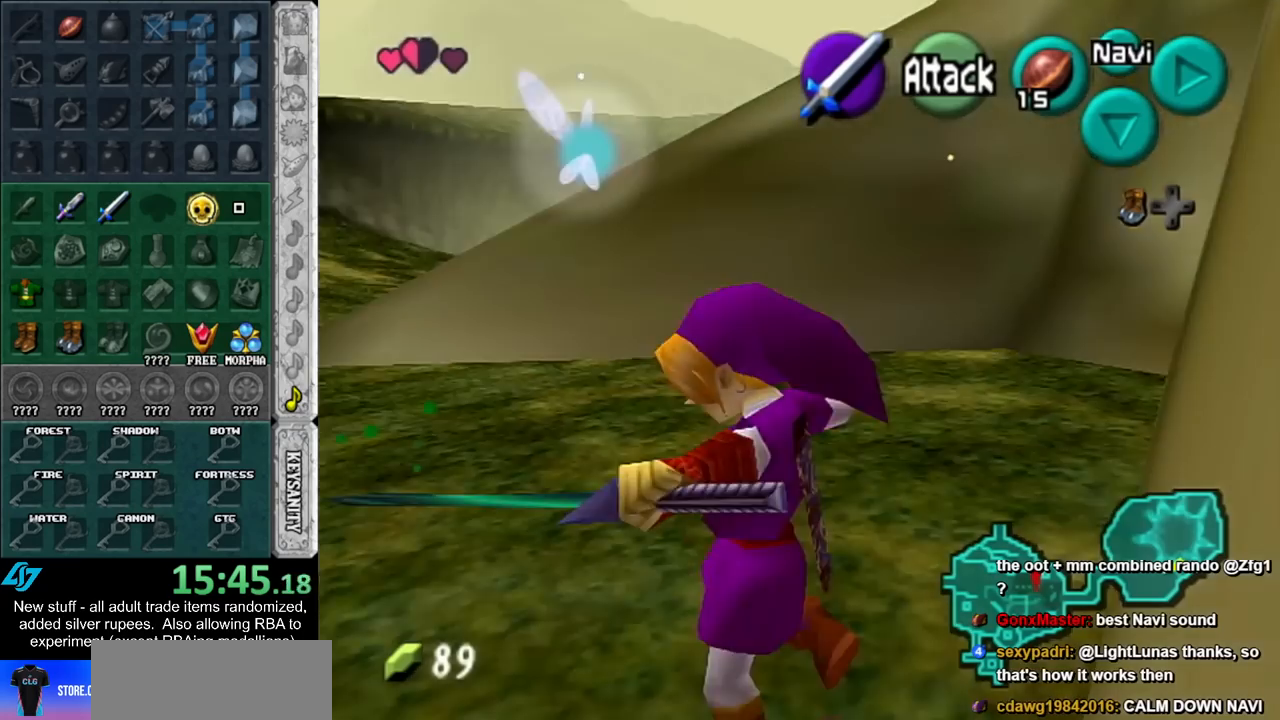
{"buttons": [], "left_stick": "up", "right_stick": "center", "events": [[200, "left_stick", "up-left"], [417, "left_stick", "up"]]}
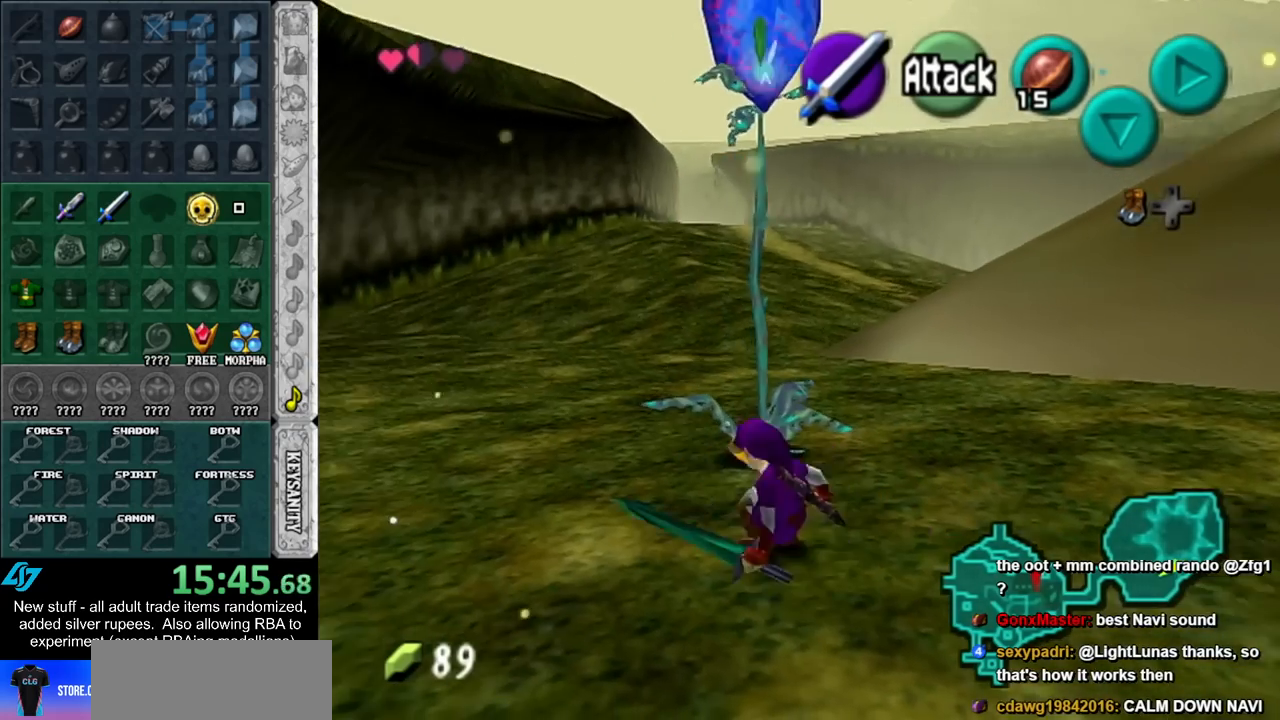
{"buttons": [], "left_stick": "up", "right_stick": "center", "events": [[17, "B", "down"], [167, "B", "up"]]}